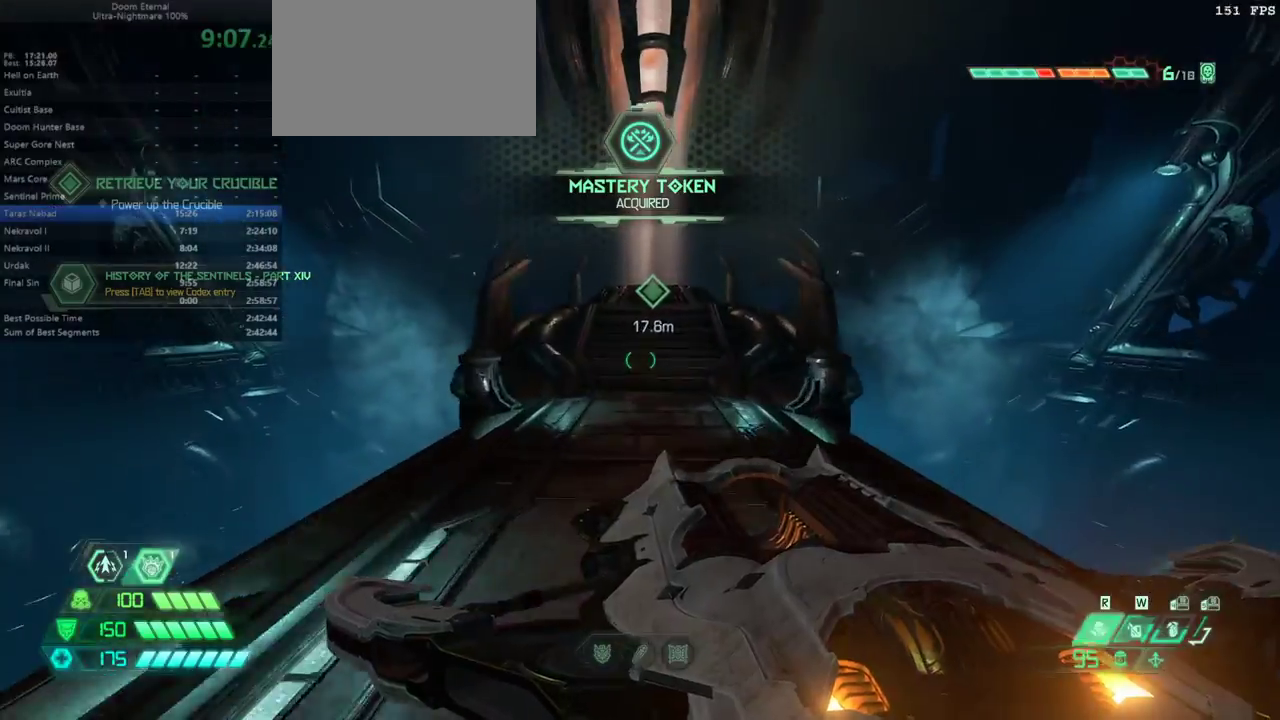
Gameplay with keyboard and mouse; each line is a JSON object with the keys held at the frame after it. "events" lists presses ("down") and releases ("up") of "bfg", "bl", "bw", "cg", "cs", "csg", "dash", "fb", "fw", "hc", "jump", "l", "mel", "mod", "pr", "r", "rl" and "ssg" between this image and that frame as [ms after this image, input, new state], when the widget could be followed in between. No other keys are recorded. Mouse buttons are not recorded. Key names are as the overlay labels them; some are game actions (e.g. jump) rather than physical keys. Not read: mouse_move.
{"keys": ["fw"], "events": [[200, "dash", "down"], [300, "dash", "up"]]}
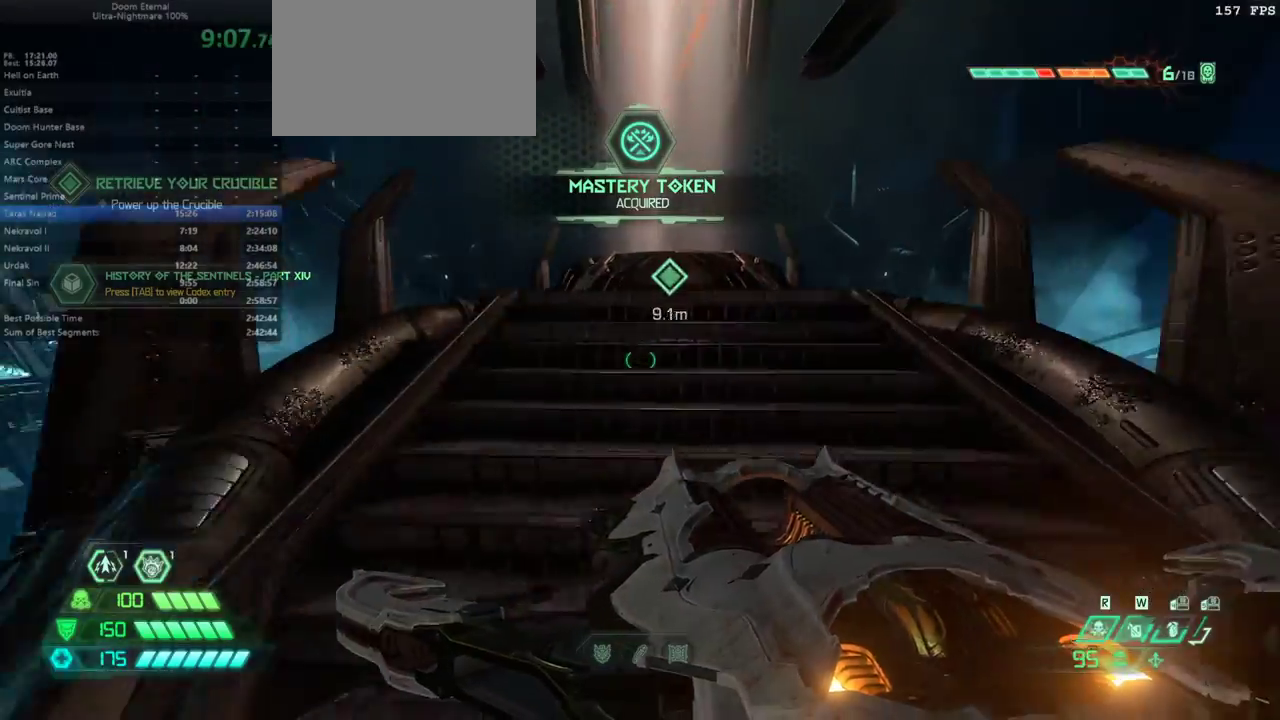
{"keys": ["fw"], "events": []}
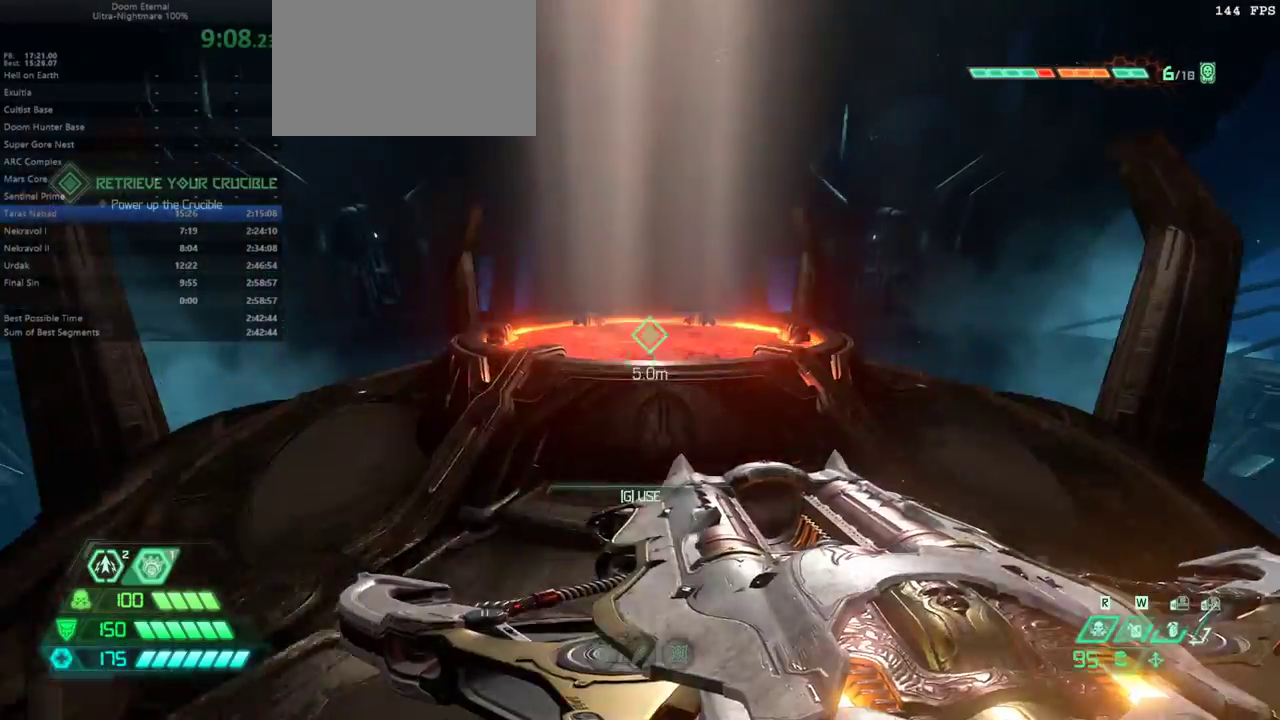
{"keys": [], "events": [[100, "fw", "up"], [133, "mel", "down"], [233, "mel", "up"]]}
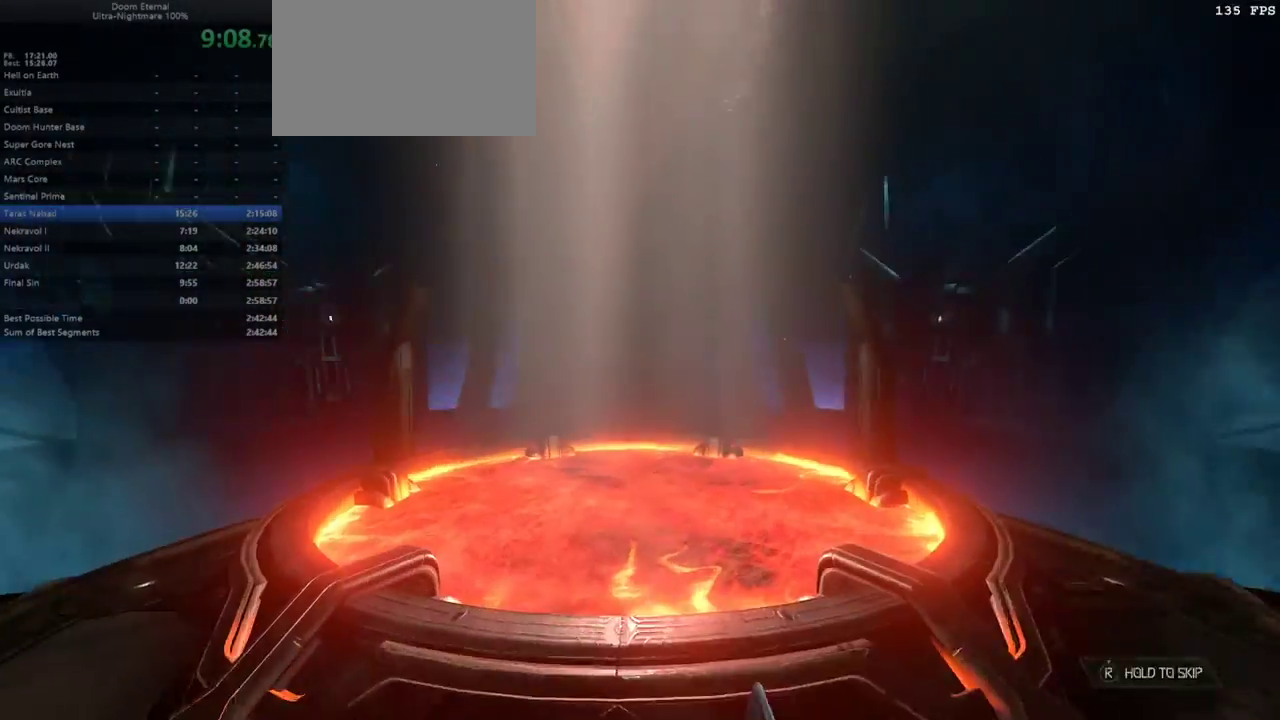
{"keys": [], "events": [[100, "fb", "down"], [433, "fb", "up"]]}
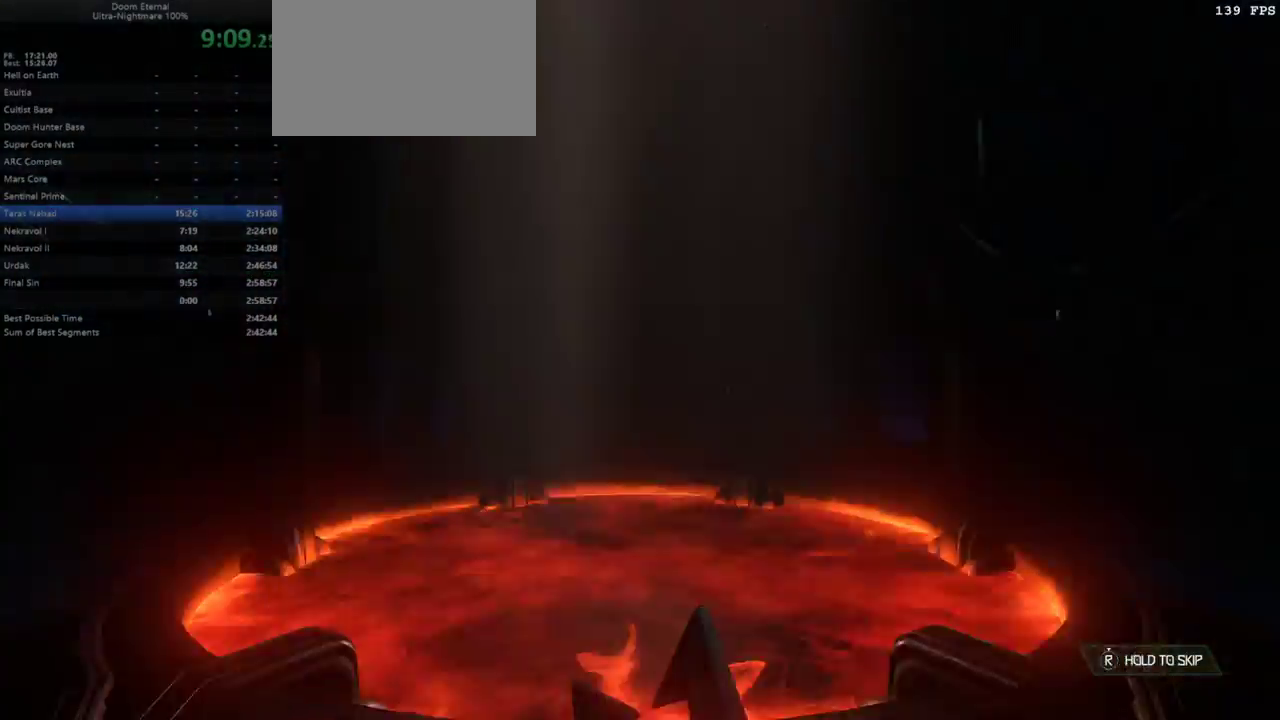
{"keys": [], "events": []}
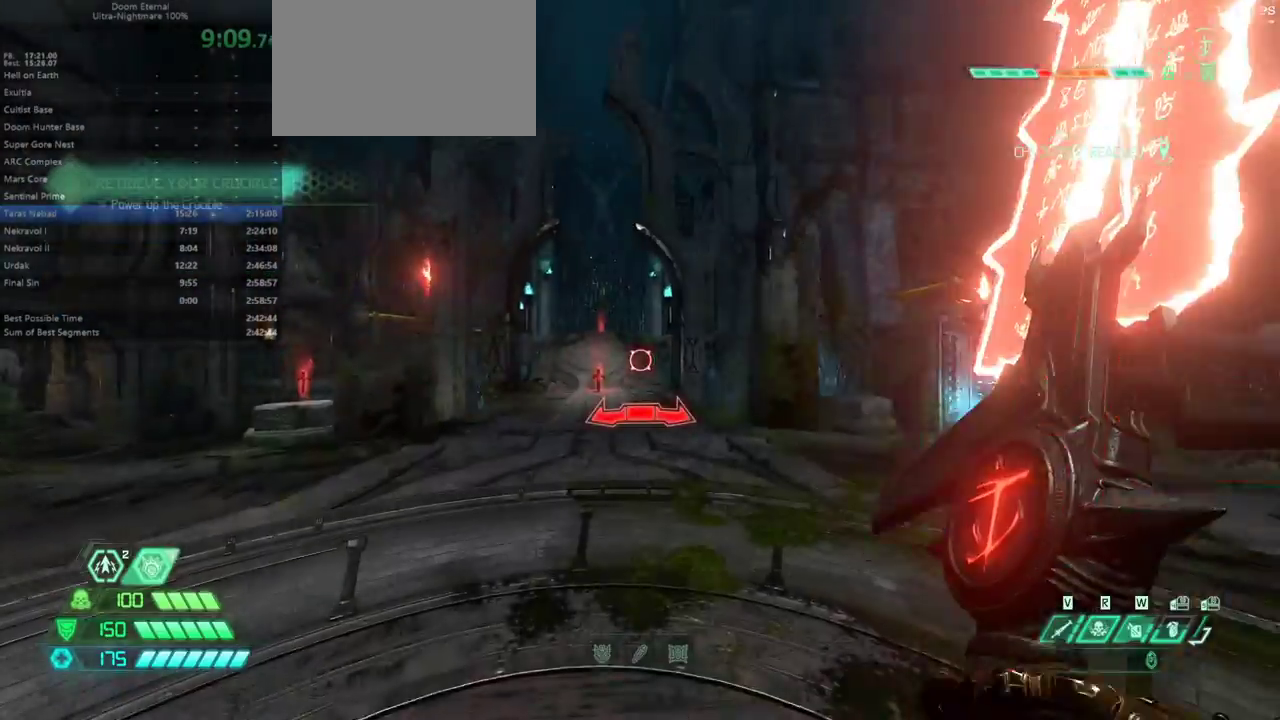
{"keys": ["fw", "l"], "events": [[133, "fw", "down"], [300, "bl", "down"], [333, "bl", "up"], [367, "l", "down"]]}
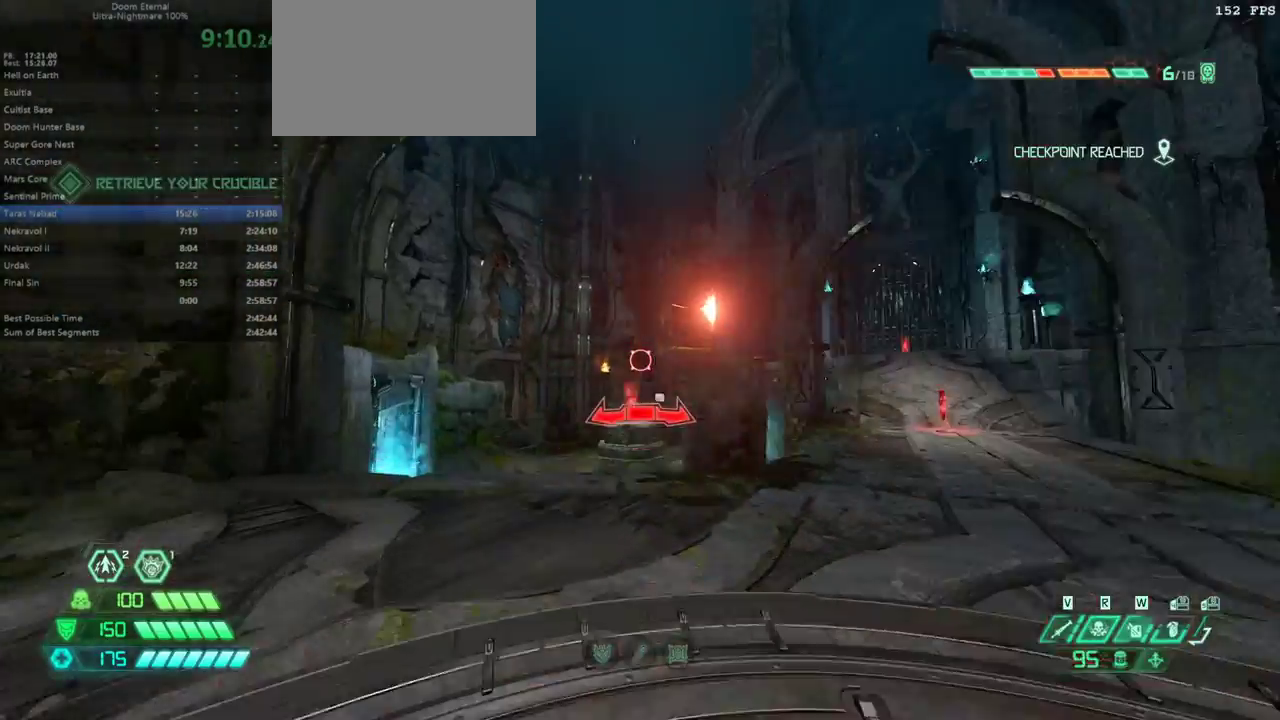
{"keys": ["fw"], "events": [[500, "l", "up"]]}
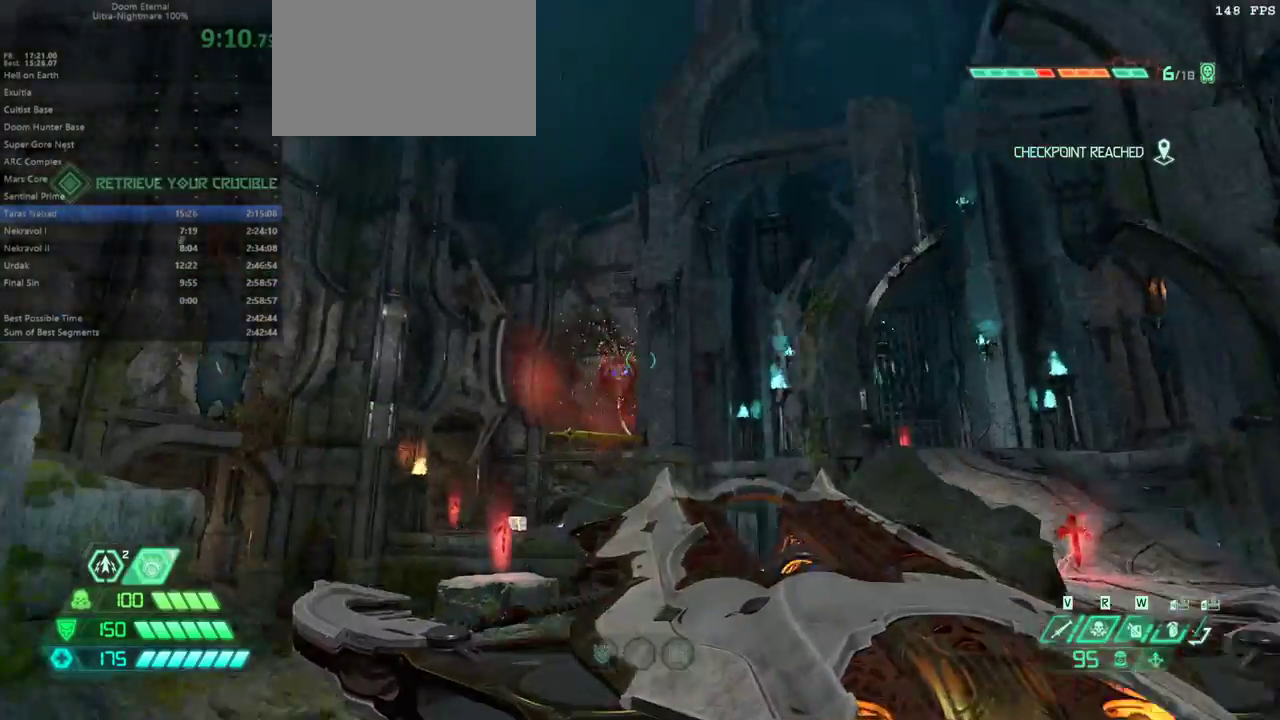
{"keys": ["fw"], "events": [[167, "fw", "up"], [400, "fw", "down"]]}
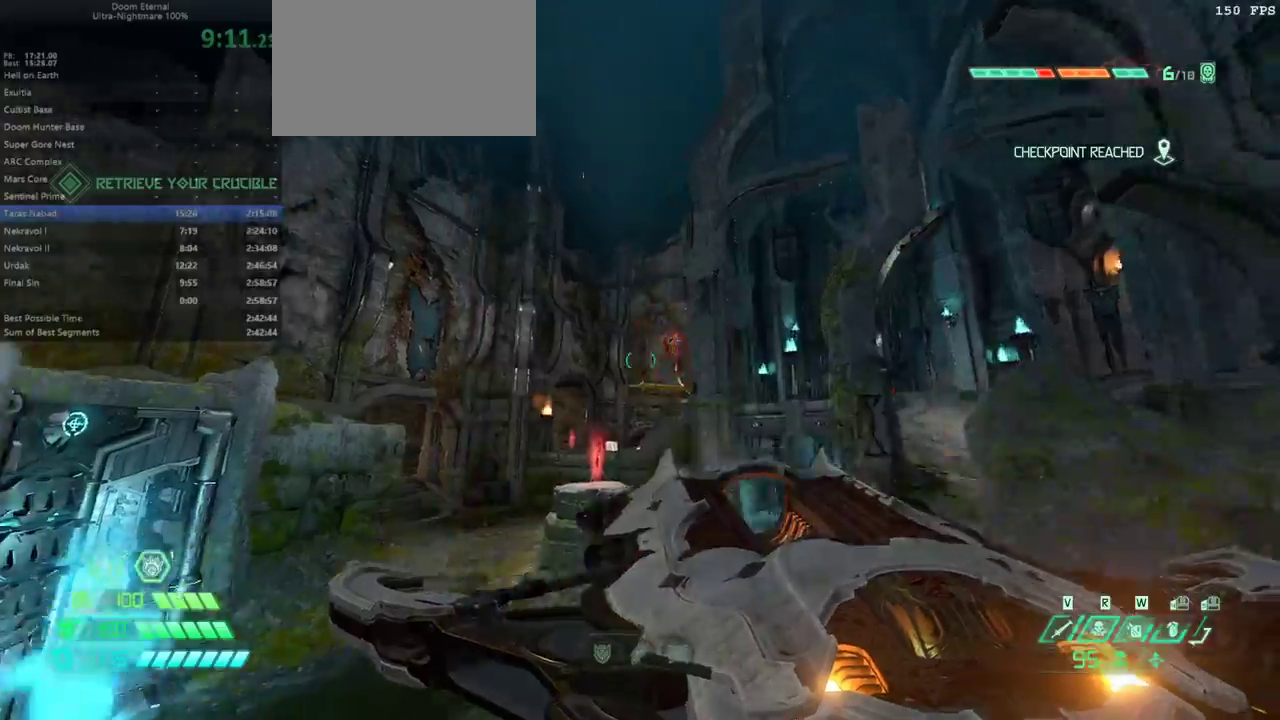
{"keys": ["fw"], "events": [[67, "jump", "down"], [133, "jump", "up"]]}
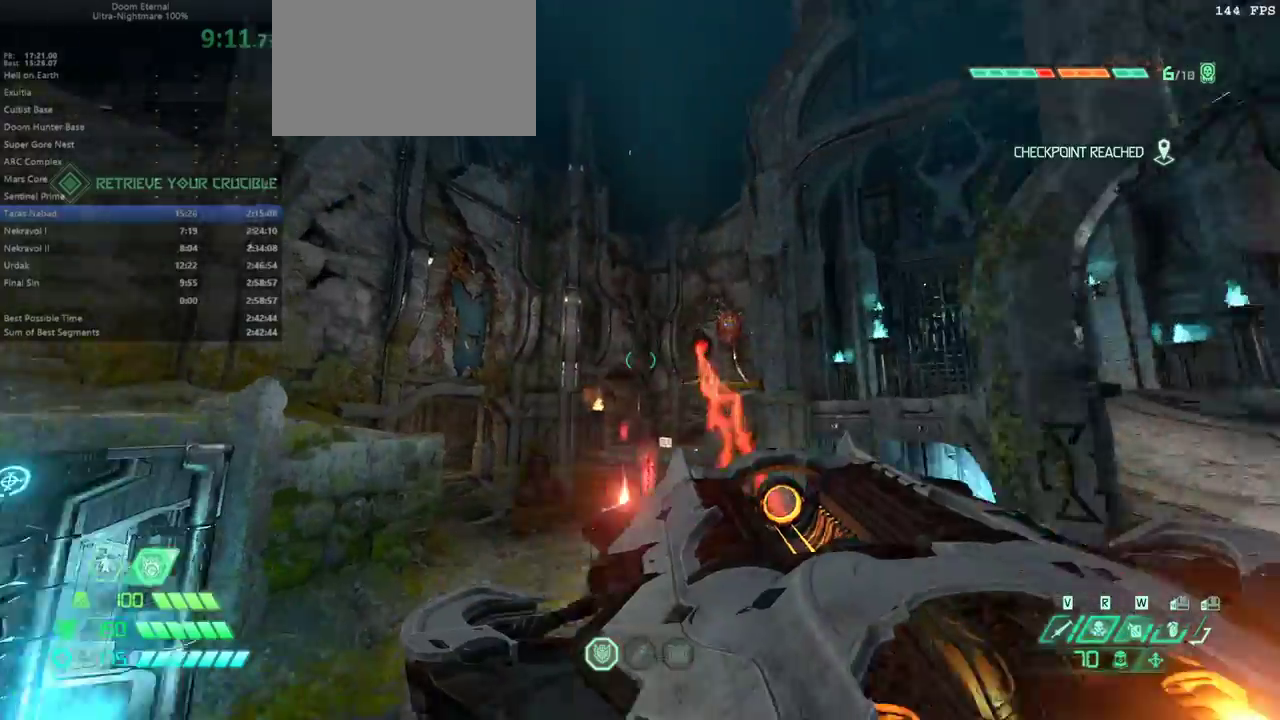
{"keys": ["fw"], "events": [[67, "jump", "down"], [167, "jump", "up"], [333, "dash", "down"], [433, "dash", "up"]]}
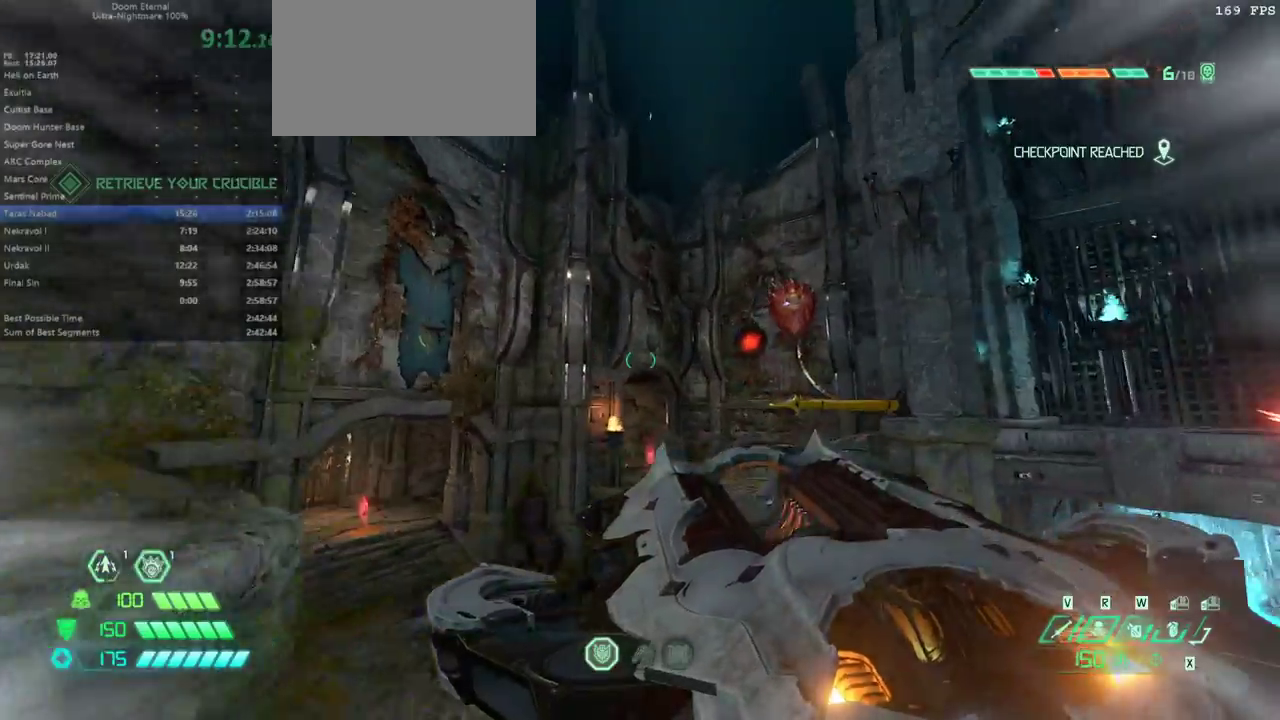
{"keys": ["fw"], "events": [[33, "hc", "down"], [133, "hc", "up"], [267, "bl", "down"], [367, "bl", "up"]]}
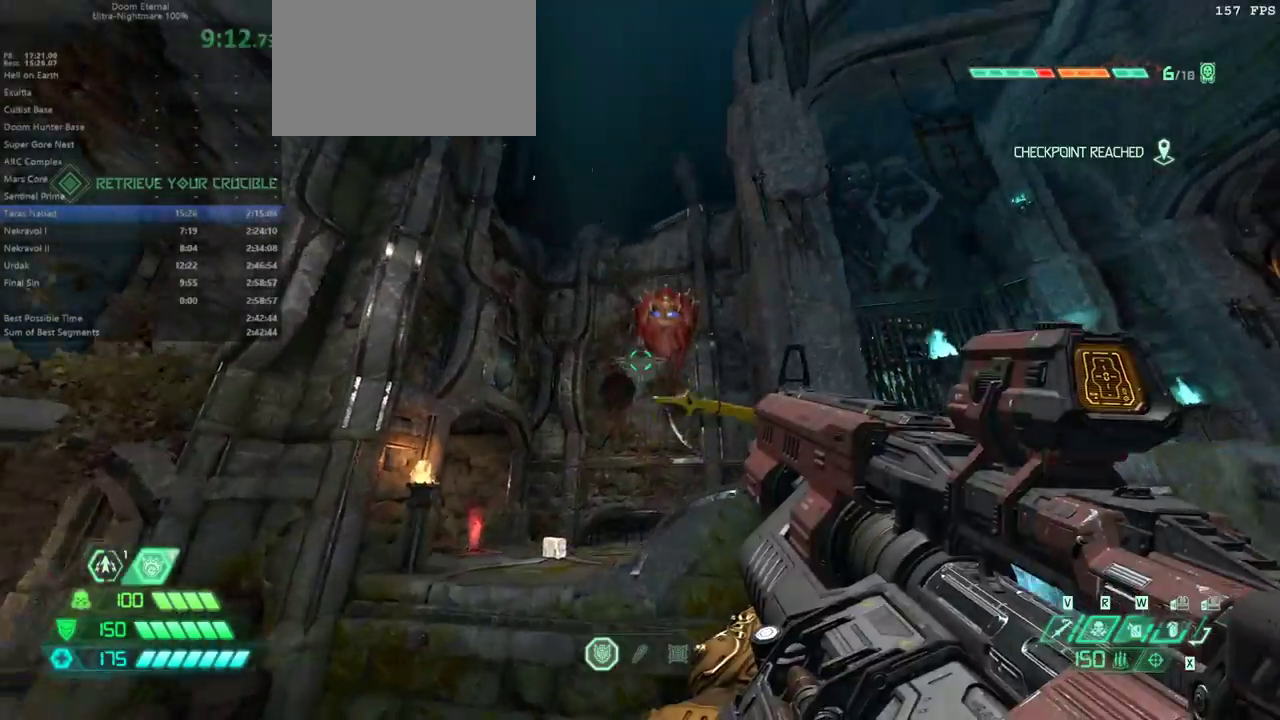
{"keys": ["fw", "jump", "l"], "events": [[133, "l", "down"], [367, "jump", "down"]]}
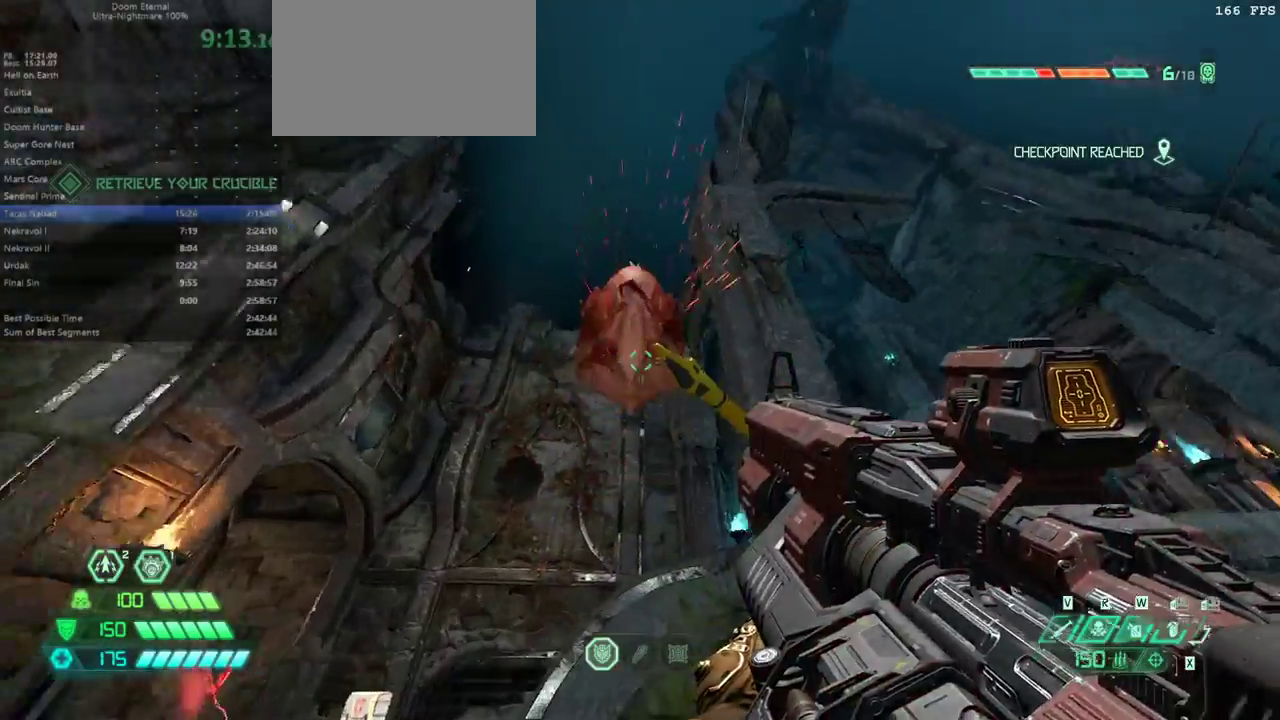
{"keys": ["bw"], "events": [[33, "jump", "up"], [67, "jump", "down"], [167, "jump", "up"], [200, "bl", "down"], [300, "bl", "up"], [300, "fw", "up"], [400, "bw", "down"], [500, "l", "up"]]}
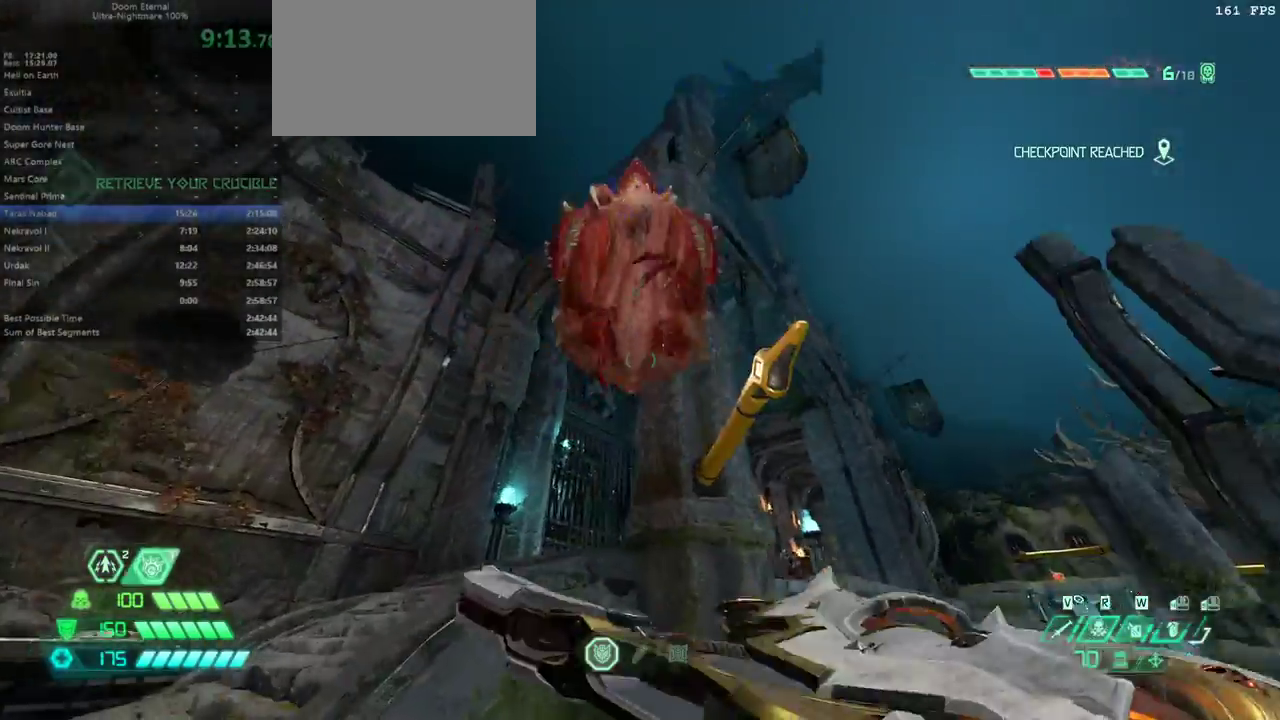
{"keys": ["bw", "l"], "events": [[67, "dash", "down"], [300, "dash", "up"], [467, "l", "down"]]}
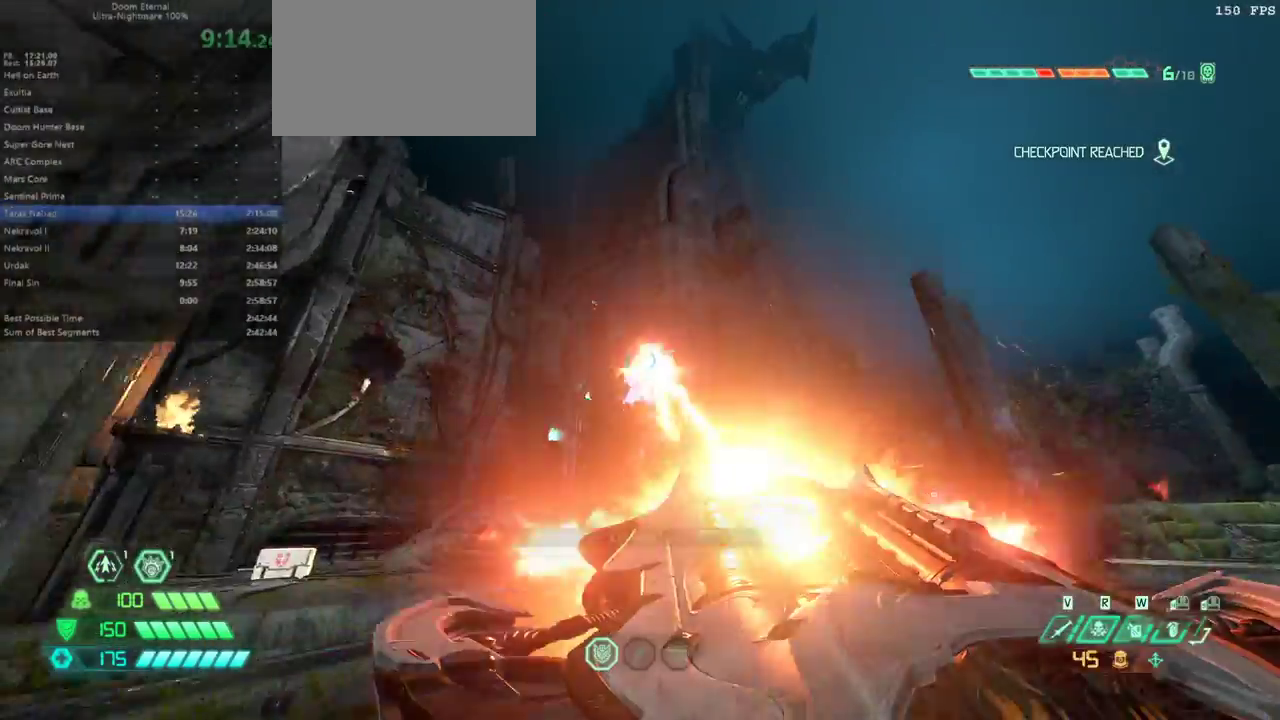
{"keys": ["bl", "l"], "events": [[67, "bw", "up"], [200, "hc", "down"], [300, "hc", "up"], [467, "bl", "down"]]}
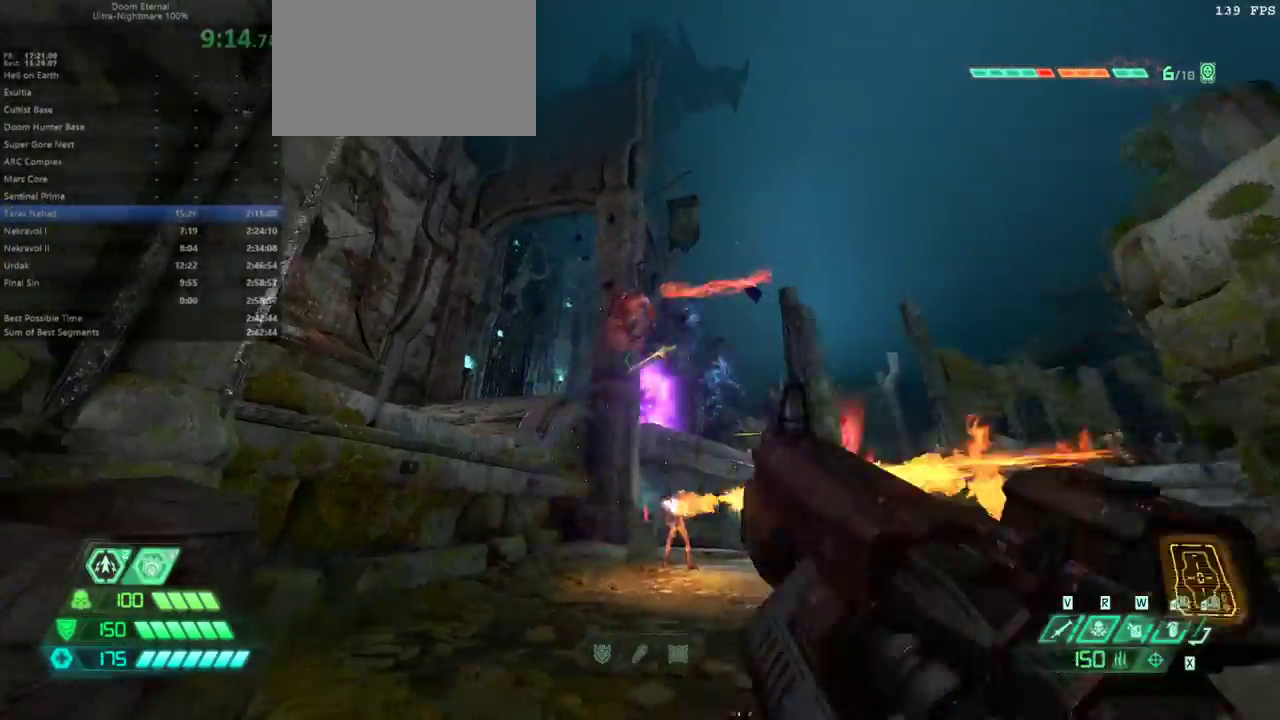
{"keys": ["bw"], "events": [[100, "bl", "up"], [200, "l", "up"], [267, "bw", "down"]]}
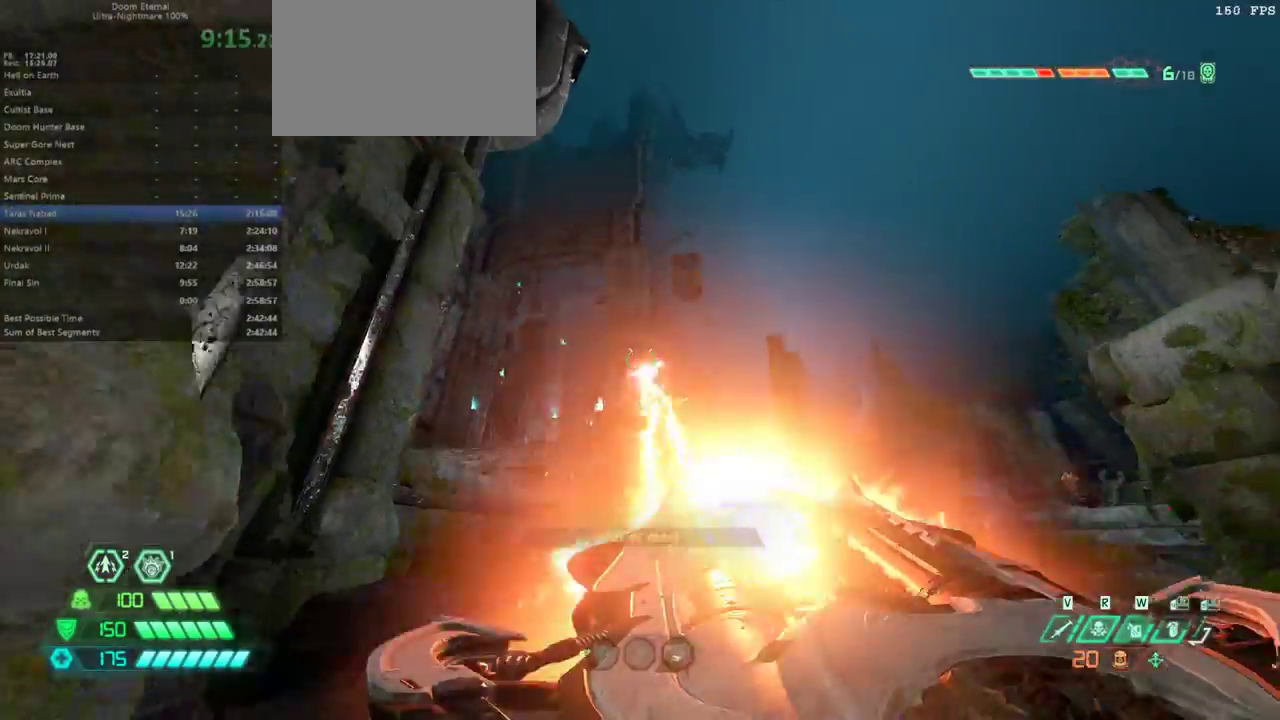
{"keys": ["fw"], "events": [[33, "l", "down"], [167, "bw", "up"], [300, "fw", "down"], [500, "l", "up"]]}
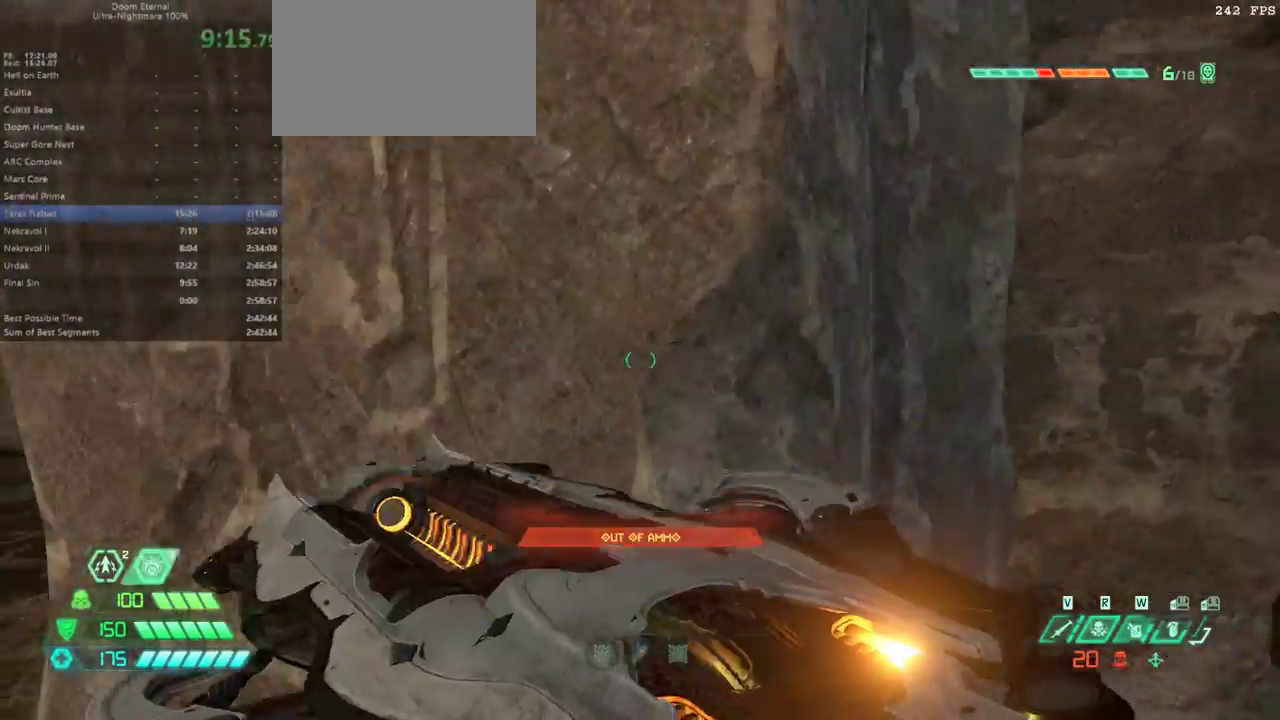
{"keys": ["fw", "l"], "events": [[100, "dash", "down"], [200, "dash", "up"], [300, "l", "down"]]}
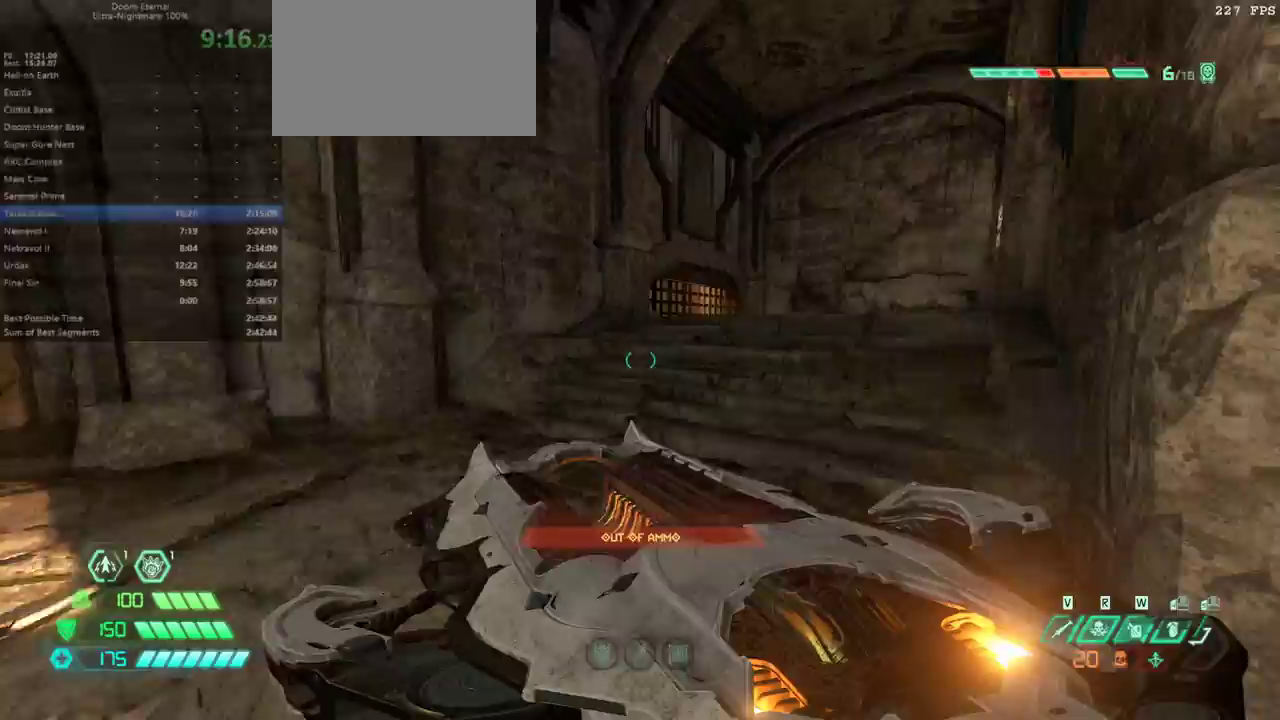
{"keys": ["fw"], "events": [[167, "l", "up"], [200, "dash", "down"], [333, "dash", "up"]]}
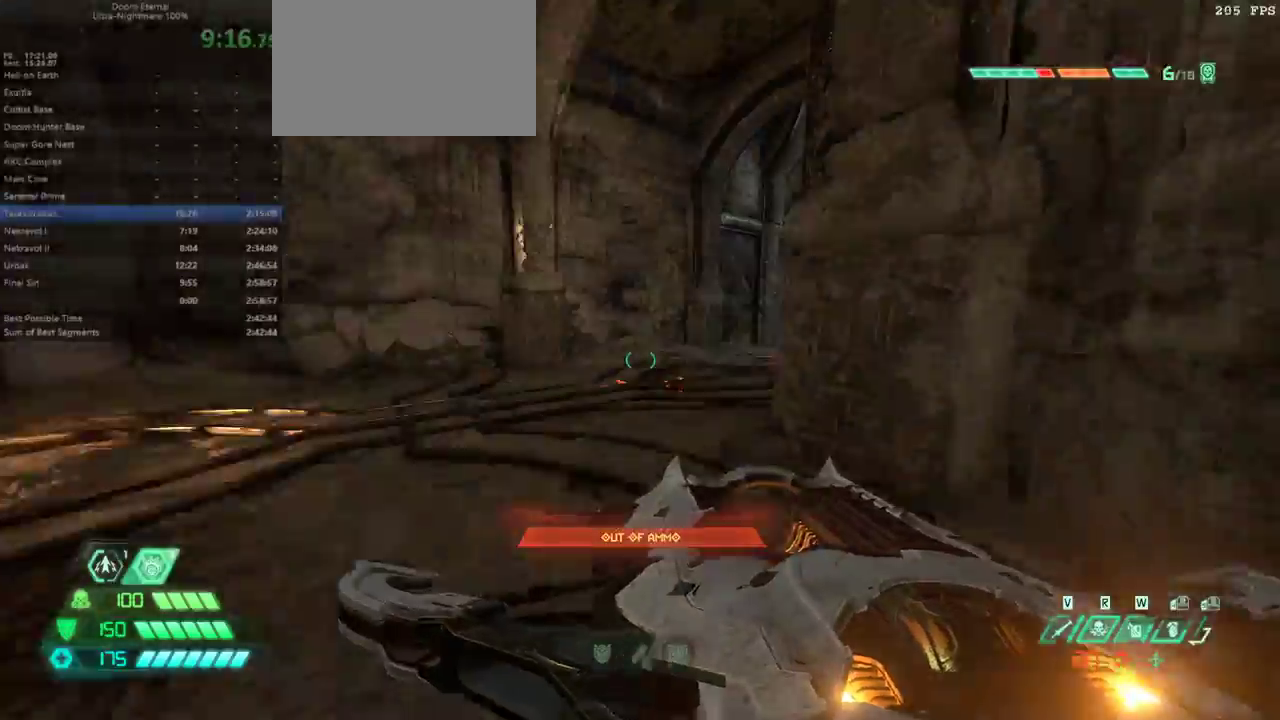
{"keys": ["fw"], "events": [[333, "dash", "down"], [467, "dash", "up"]]}
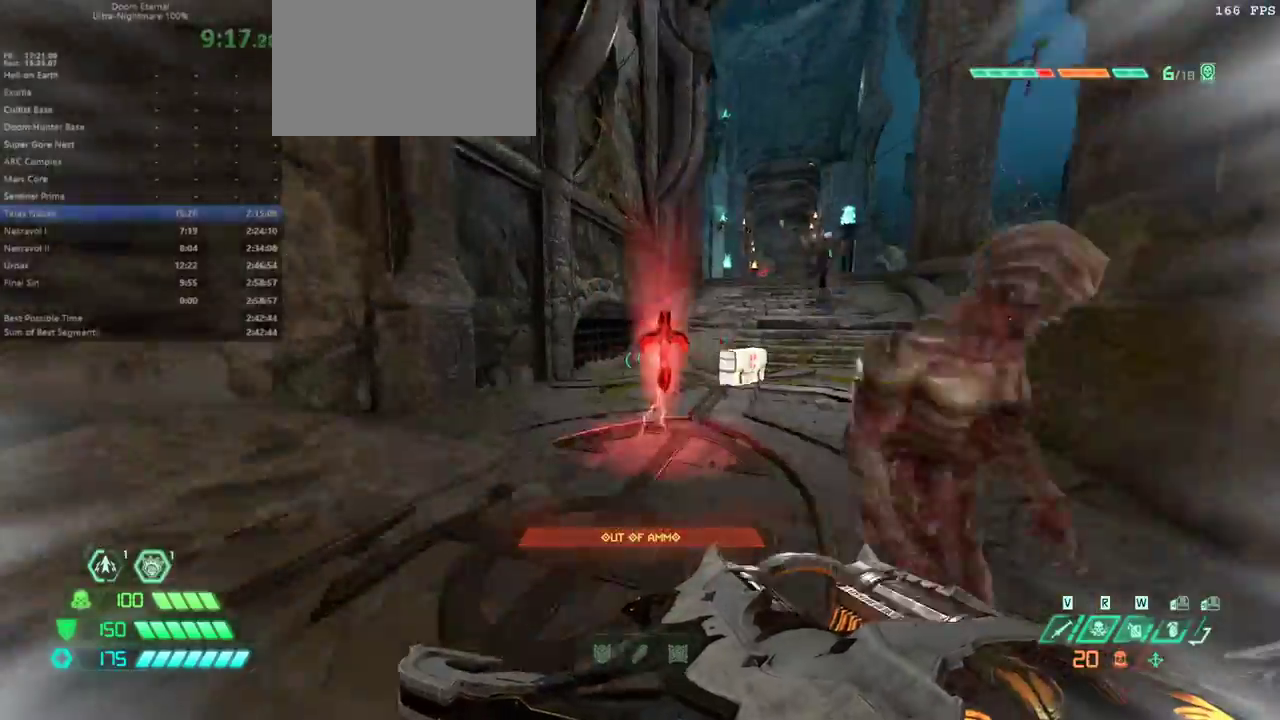
{"keys": ["l"], "events": [[133, "l", "down"], [133, "ssg", "down"], [300, "ssg", "up"], [433, "fw", "up"]]}
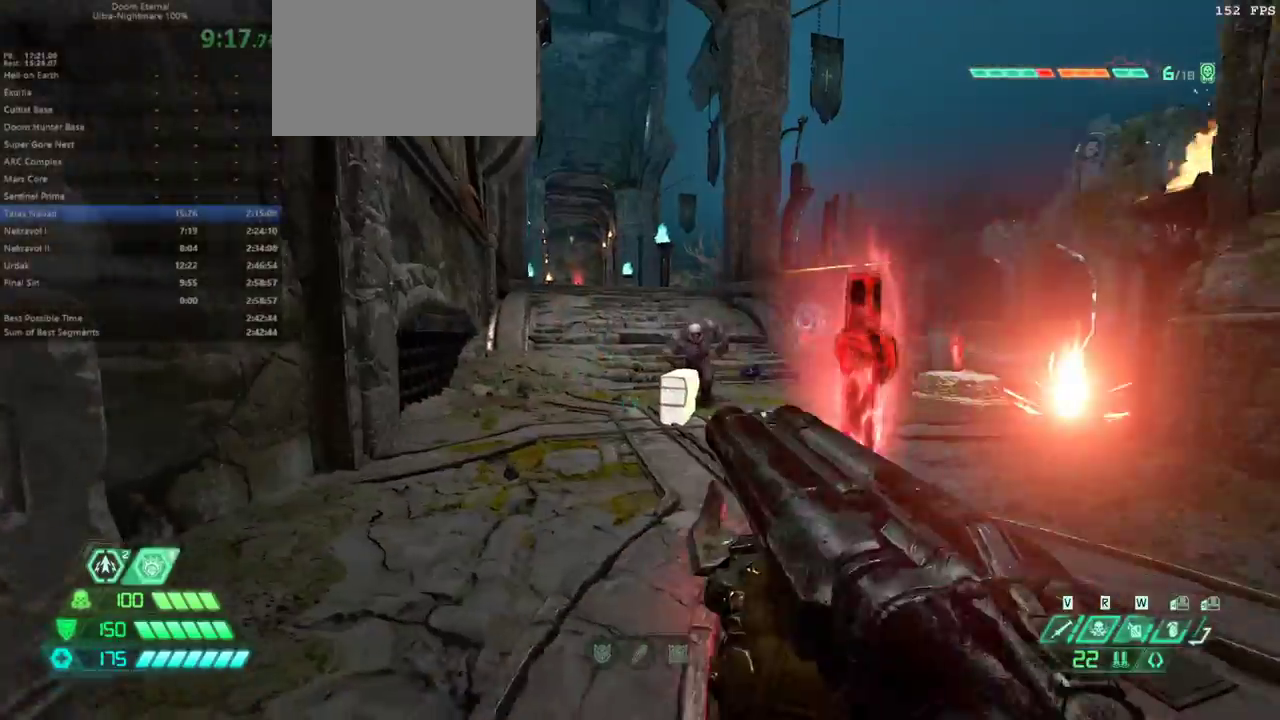
{"keys": ["bw", "r"], "events": [[33, "l", "up"], [33, "rl", "down"], [100, "rl", "up"], [167, "bw", "down"], [200, "dash", "down"], [400, "dash", "up"], [433, "r", "down"]]}
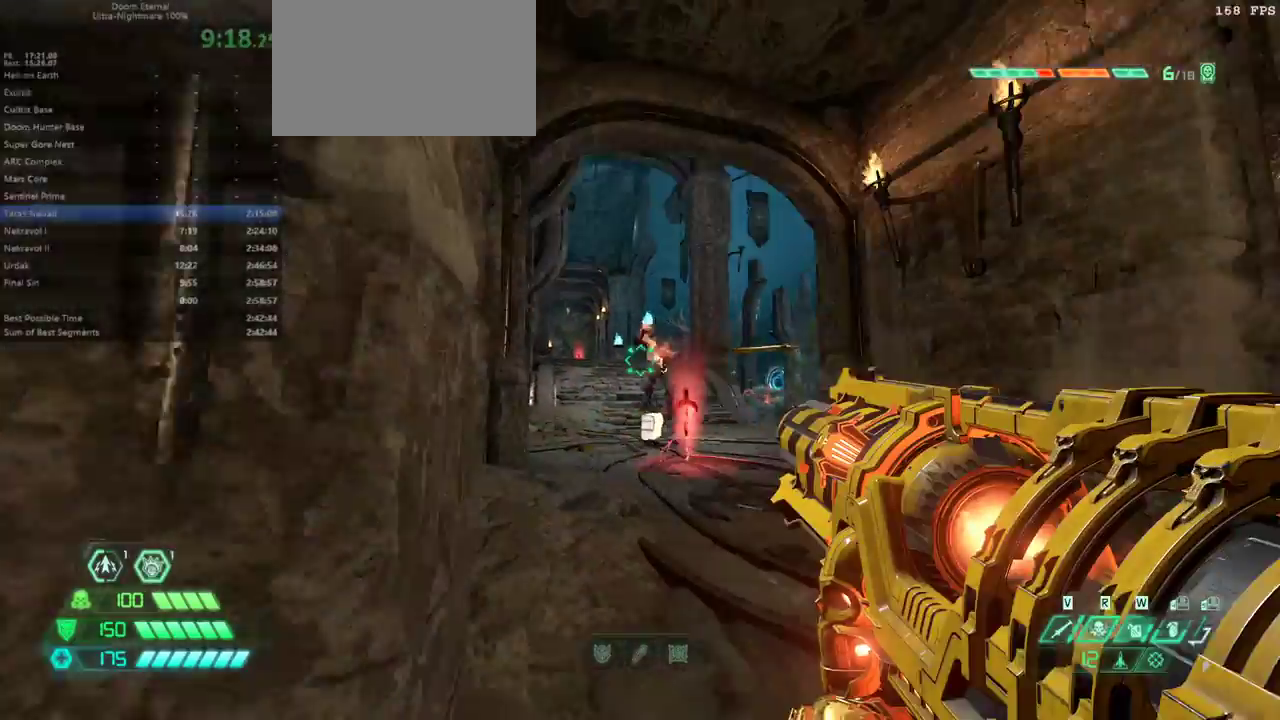
{"keys": ["bw", "r"], "events": [[133, "r", "up"], [167, "jump", "down"], [300, "jump", "up"], [367, "jump", "down"], [467, "jump", "up"], [500, "r", "down"]]}
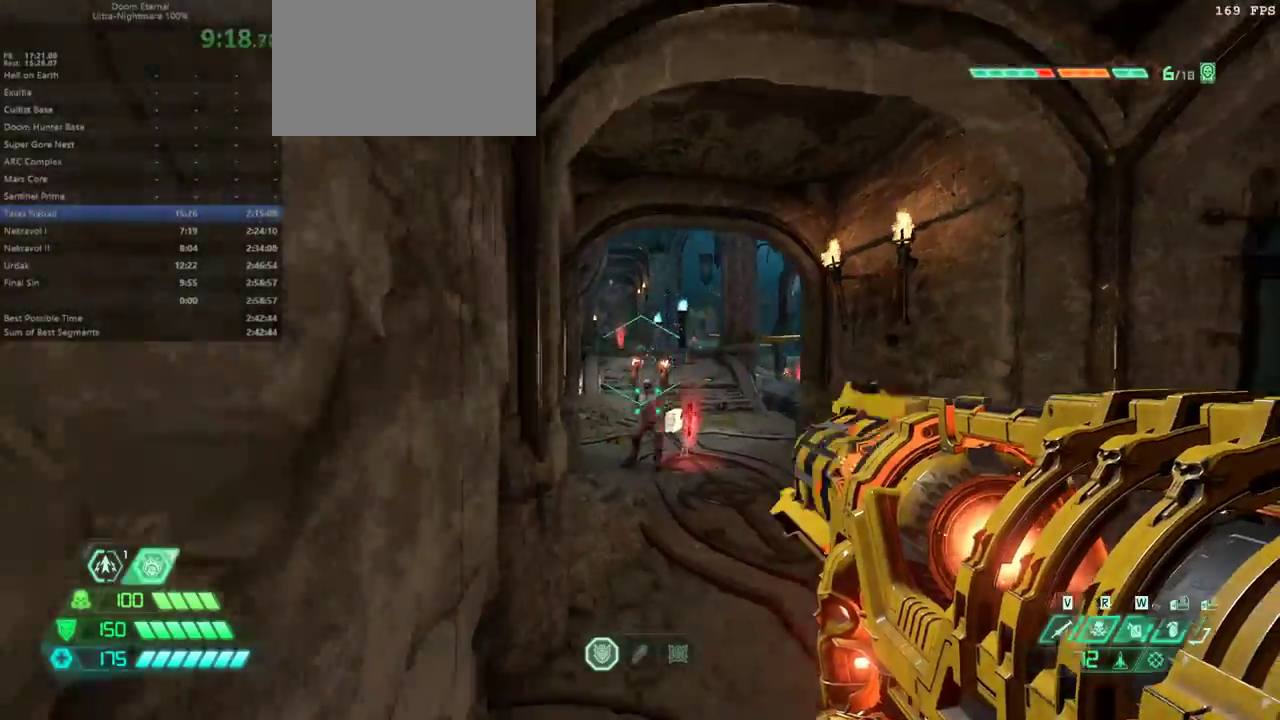
{"keys": ["r"], "events": [[467, "bw", "up"]]}
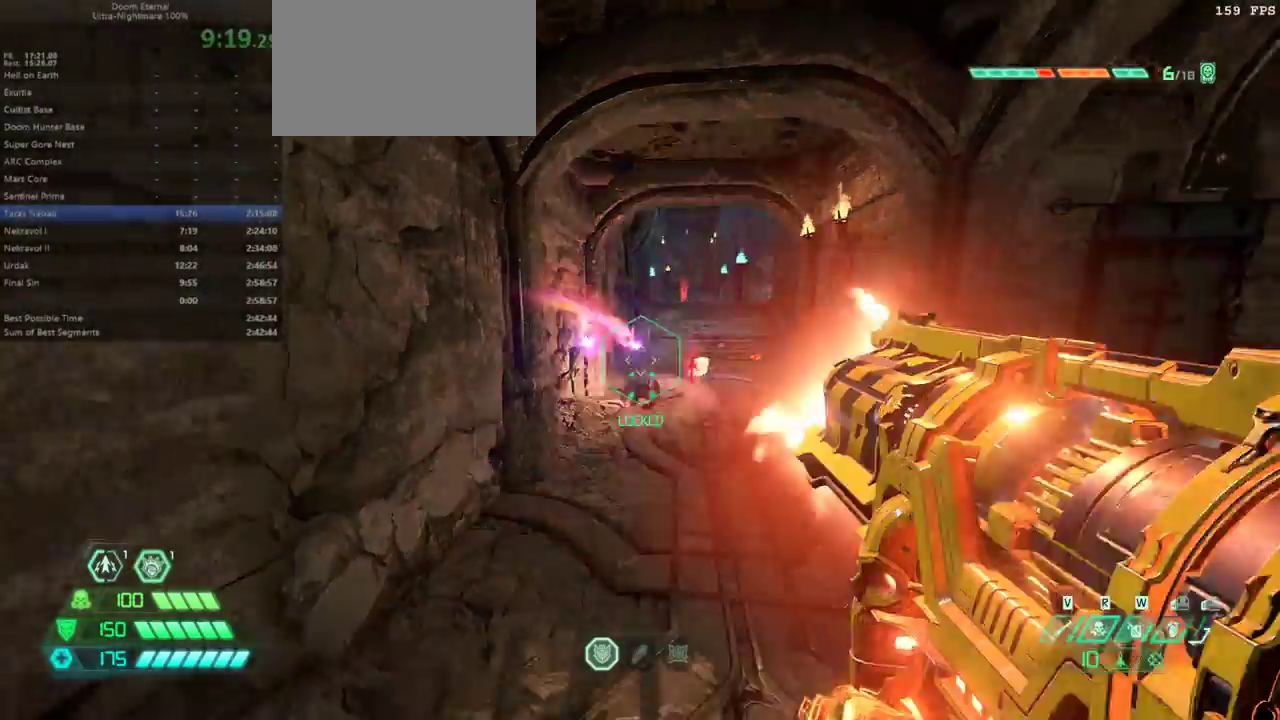
{"keys": ["fw", "l"], "events": [[200, "fw", "down"], [333, "r", "up"], [433, "l", "down"]]}
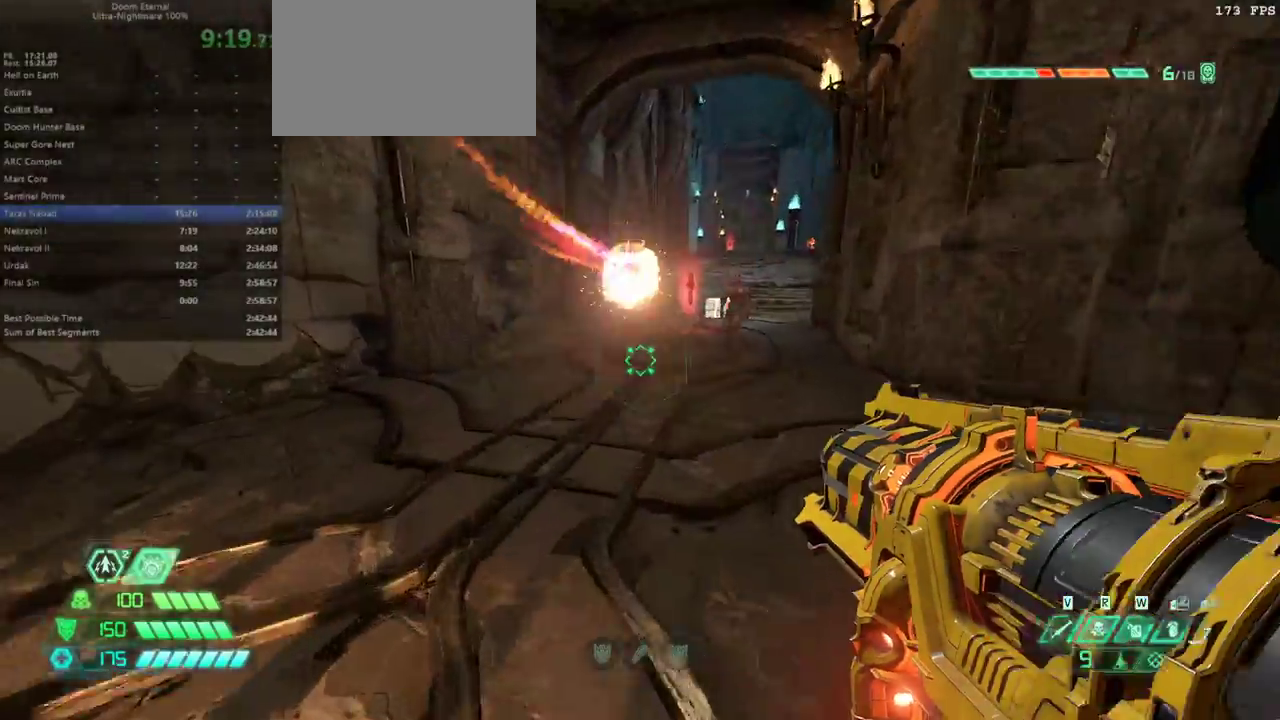
{"keys": ["fw"], "events": [[33, "ssg", "down"], [167, "ssg", "up"], [233, "l", "up"], [367, "dash", "down"], [500, "dash", "up"]]}
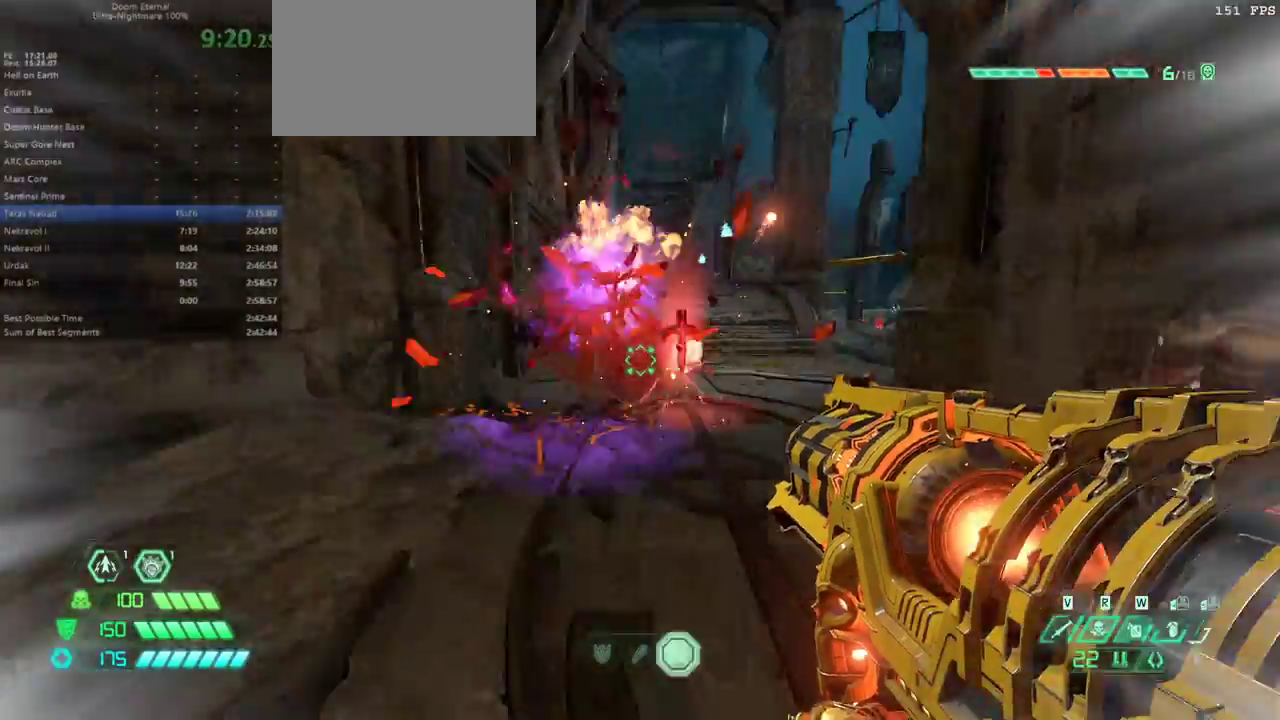
{"keys": ["dash", "fw"], "events": [[433, "dash", "down"]]}
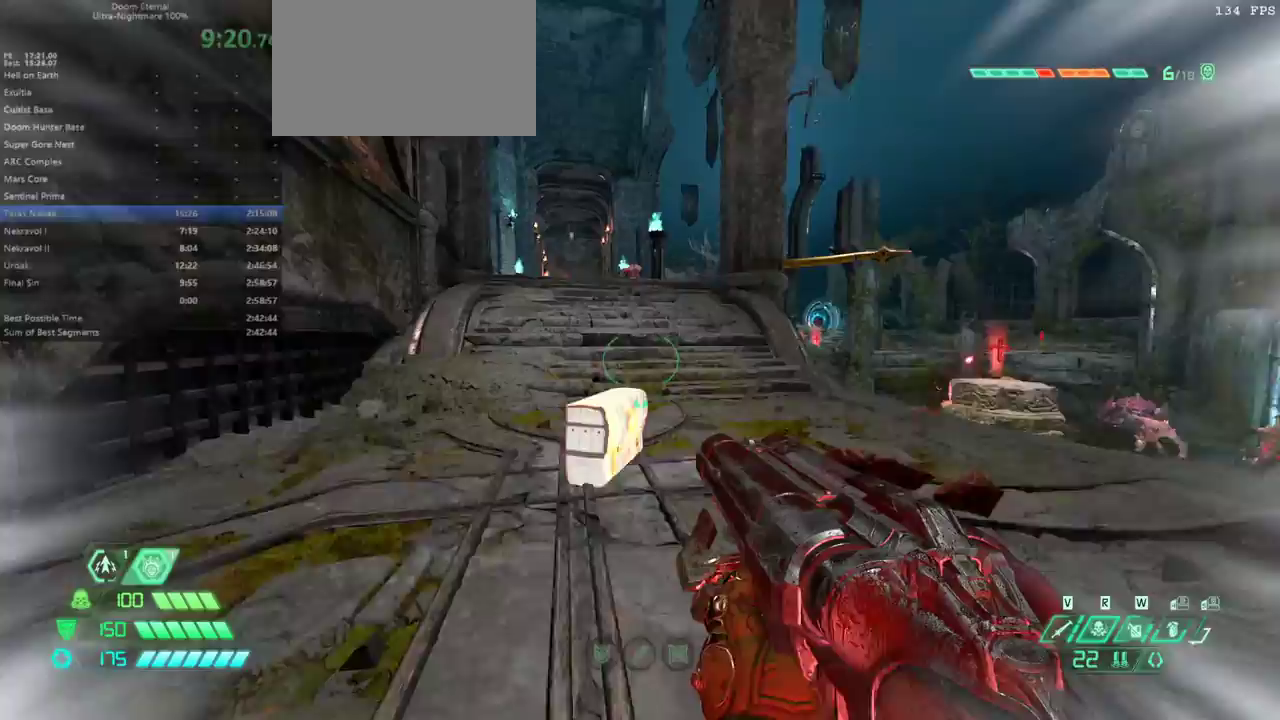
{"keys": ["fw"], "events": [[67, "dash", "up"]]}
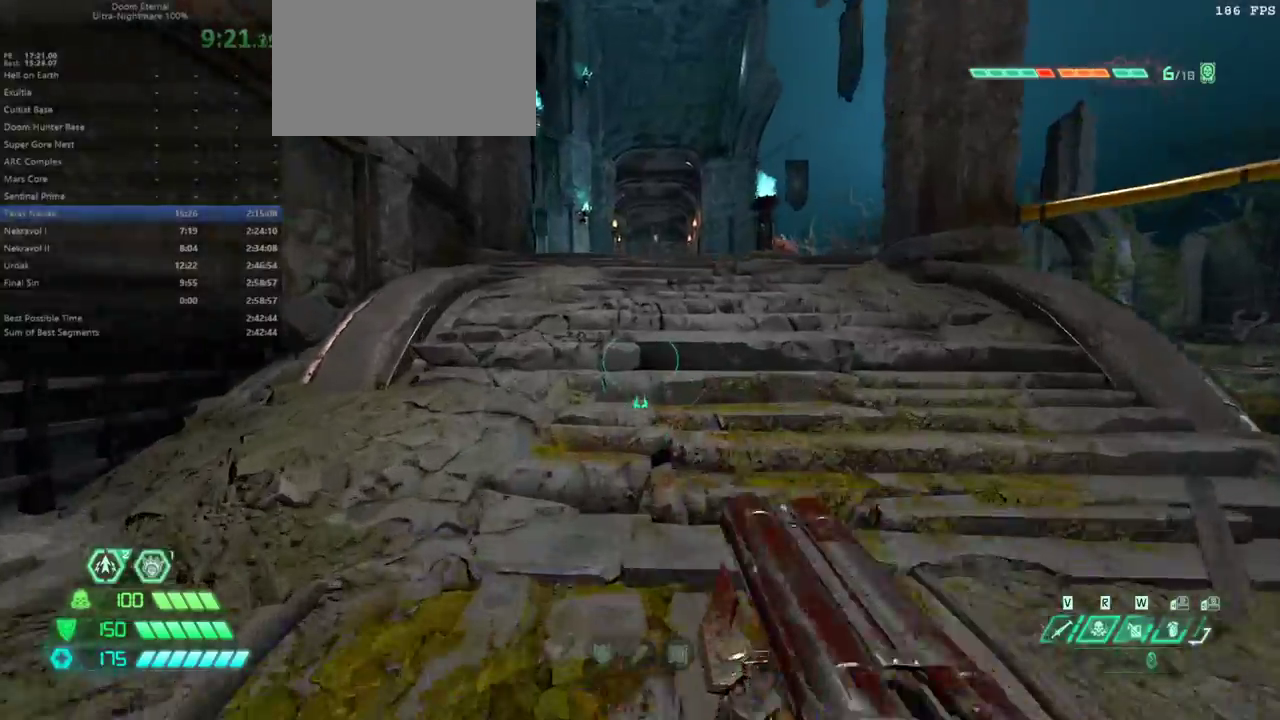
{"keys": ["fw"], "events": [[133, "dash", "down"], [267, "dash", "up"]]}
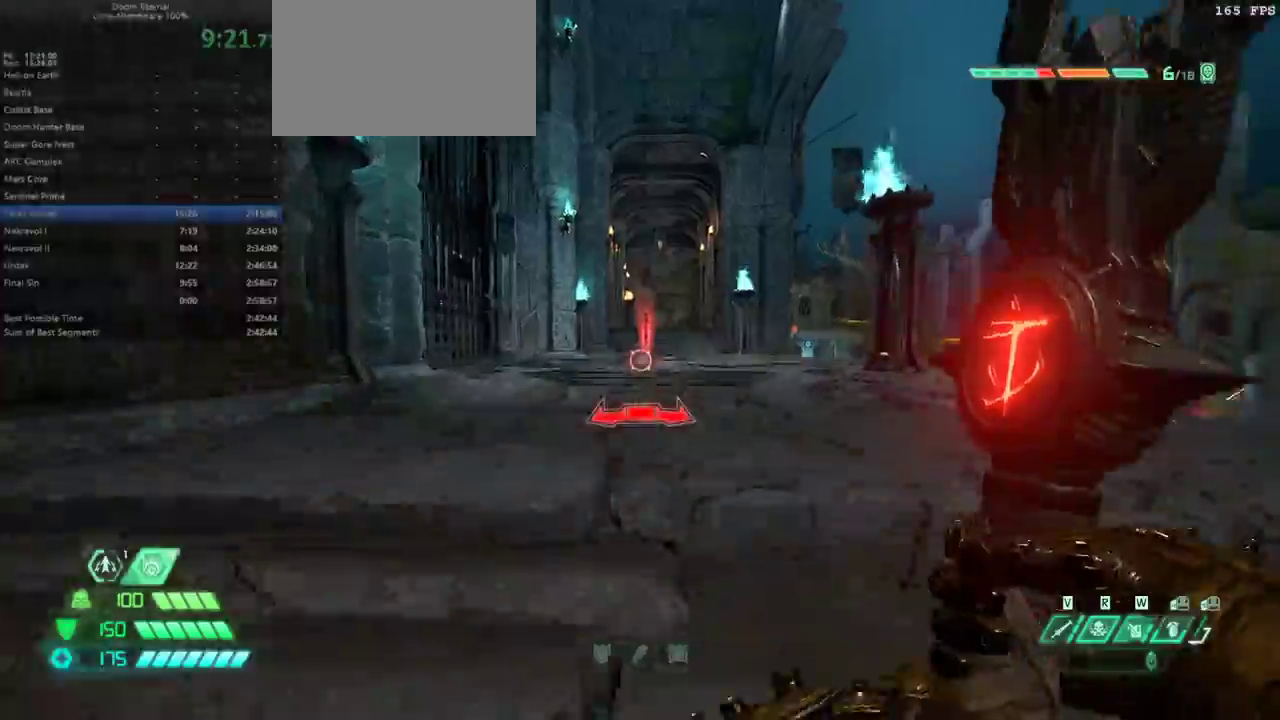
{"keys": ["l"], "events": [[100, "l", "down"], [300, "dash", "down"], [367, "dash", "up"], [367, "fw", "up"]]}